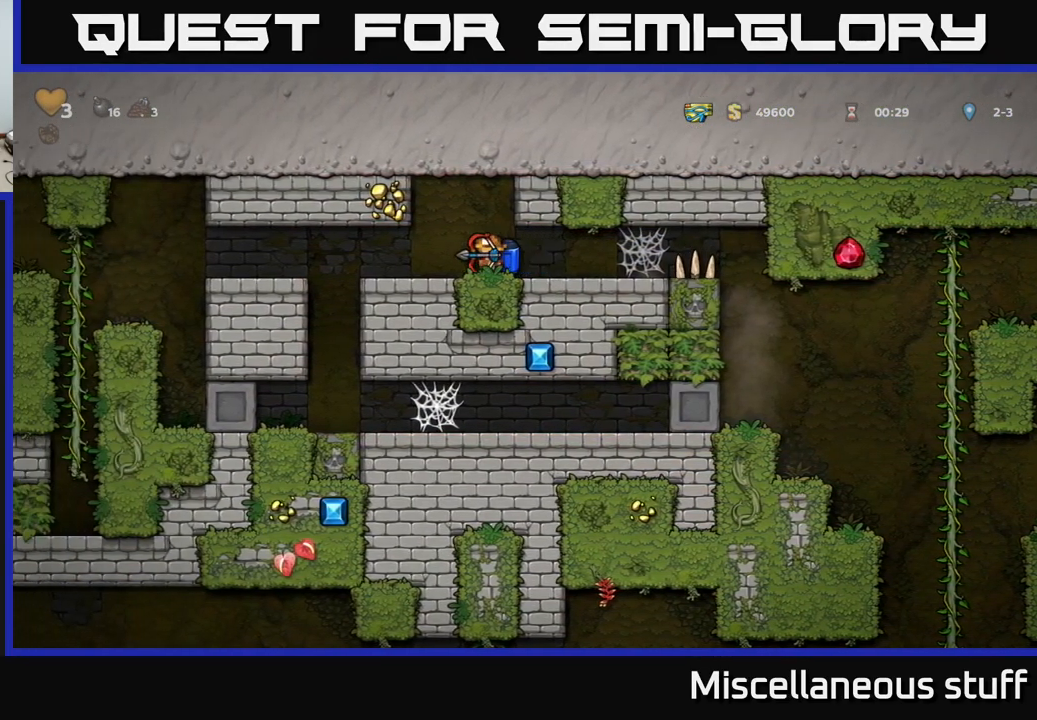
Gameplay with a controller (Xbox layout); each line is a JSON object with the inputs held at the frame after it. "events" lists button and stick changes between this image and that frame as [ms after this image, input, new state], when the widget could be followed in between. Not read: right_stick.
{"buttons": ["DPAD_LEFT"], "left_stick": "center", "events": [[383, "A", "down"], [483, "A", "up"]]}
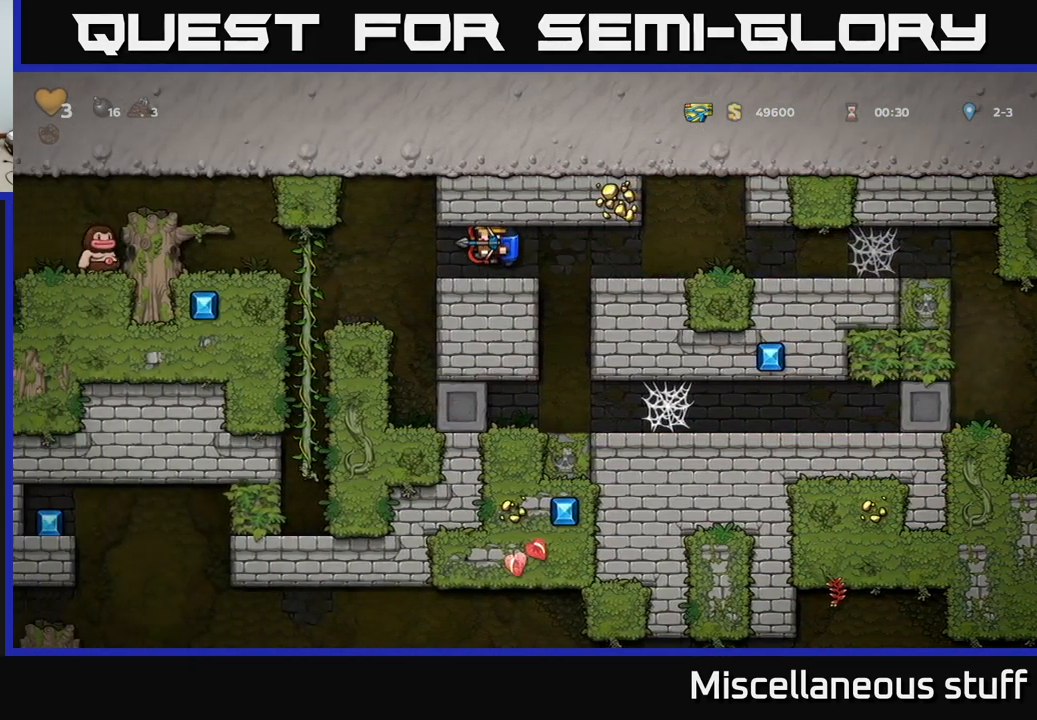
{"buttons": ["DPAD_UP"], "left_stick": "center", "events": [[366, "DPAD_LEFT", "up"], [483, "DPAD_UP", "down"]]}
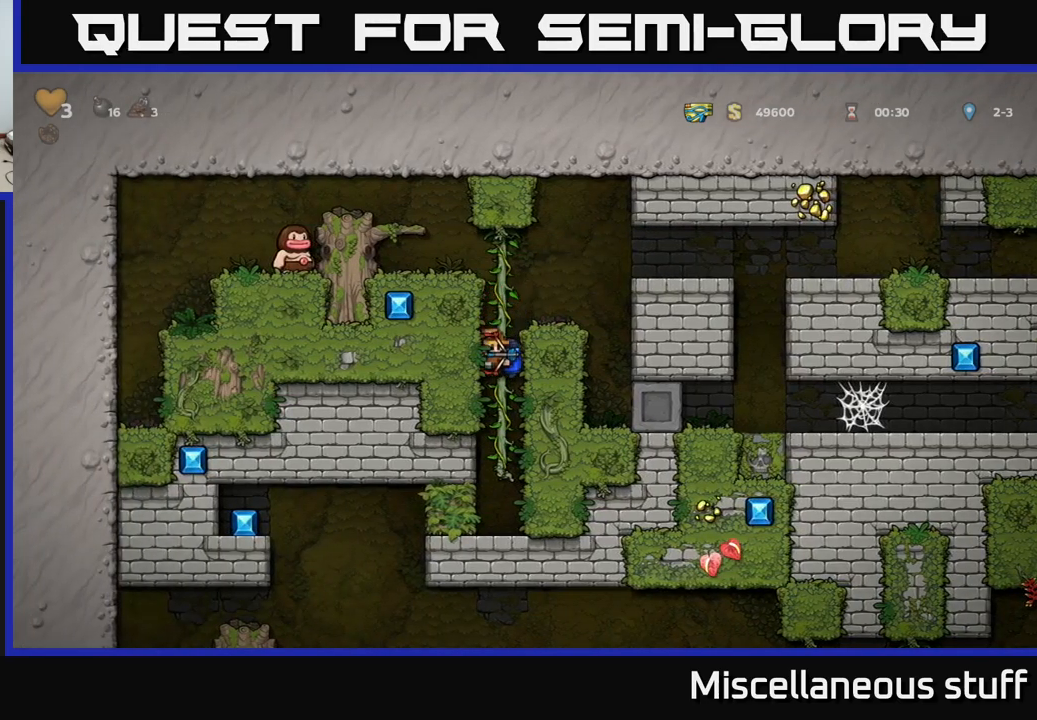
{"buttons": ["DPAD_DOWN"], "left_stick": "center", "events": [[33, "DPAD_UP", "up"], [83, "DPAD_DOWN", "down"], [167, "A", "down"], [267, "A", "up"], [267, "DPAD_DOWN", "up"], [467, "DPAD_DOWN", "down"]]}
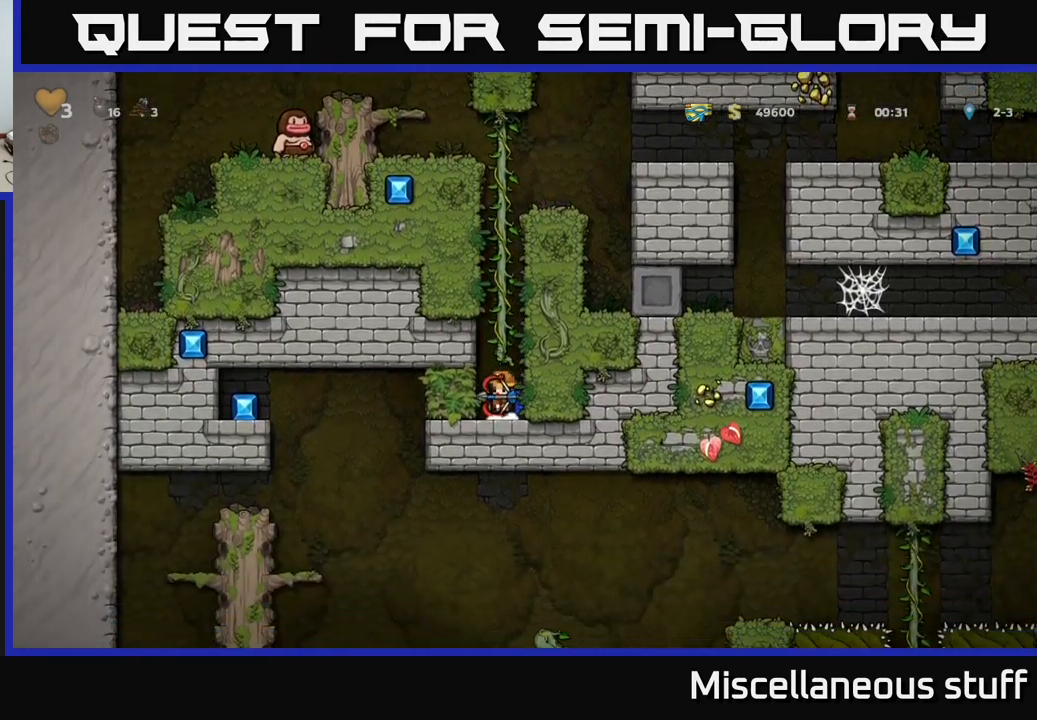
{"buttons": ["DPAD_DOWN"], "left_stick": "center", "events": []}
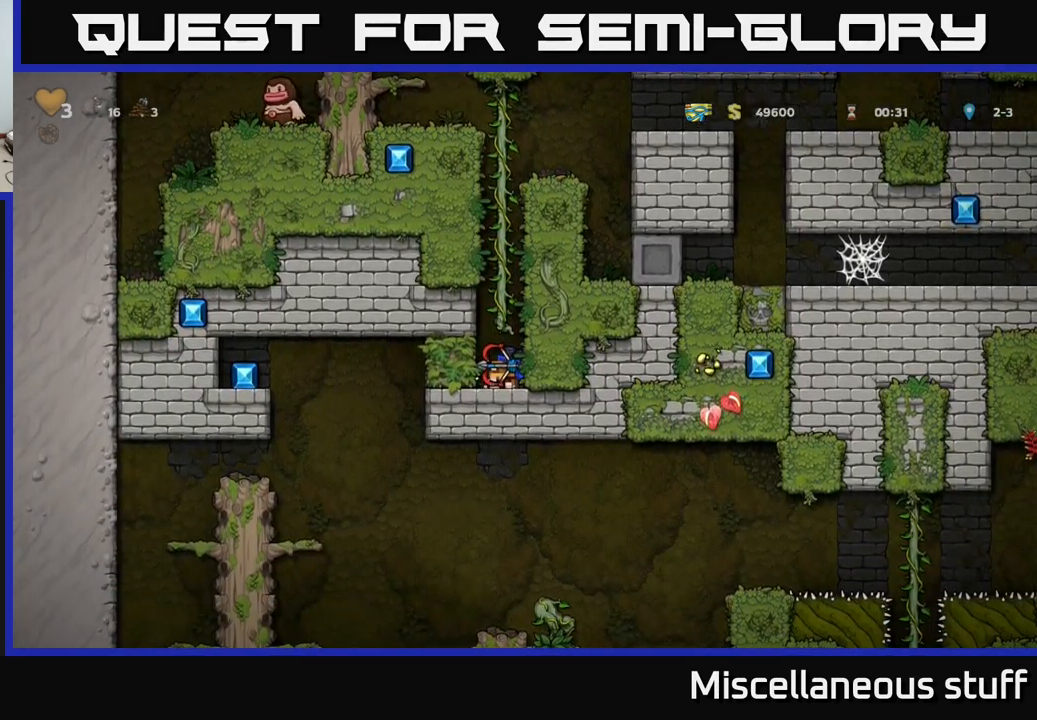
{"buttons": ["DPAD_DOWN"], "left_stick": "center", "events": []}
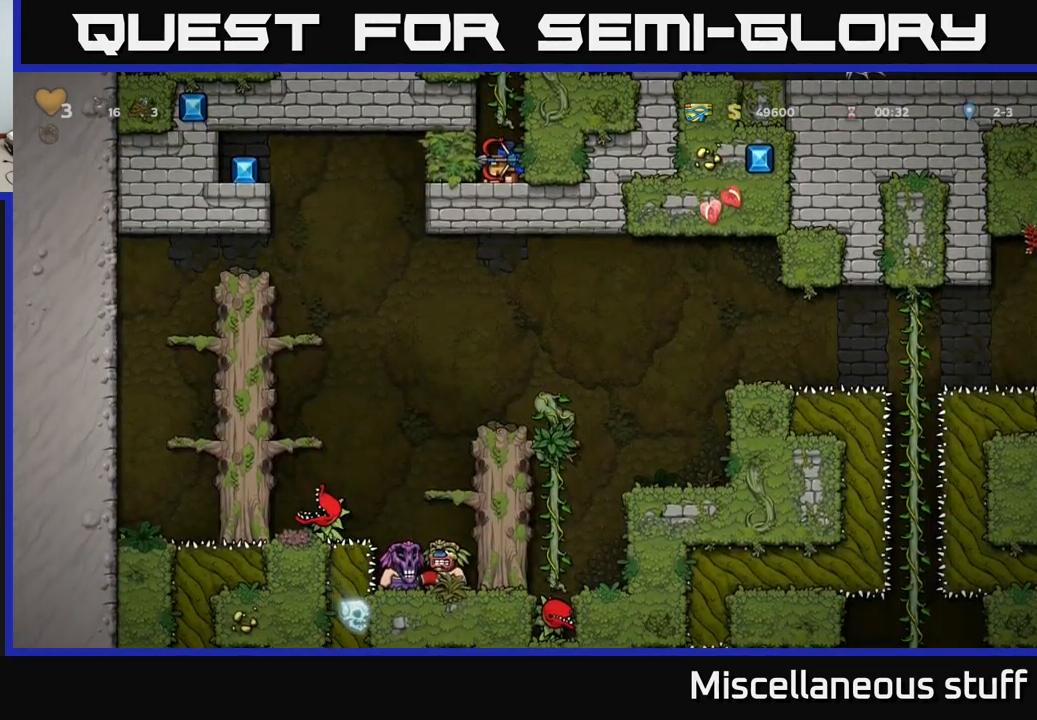
{"buttons": ["DPAD_UP"], "left_stick": "center", "events": [[117, "A", "down"], [117, "DPAD_DOWN", "up"], [267, "DPAD_UP", "down"], [283, "A", "up"], [417, "A", "down"], [500, "A", "up"]]}
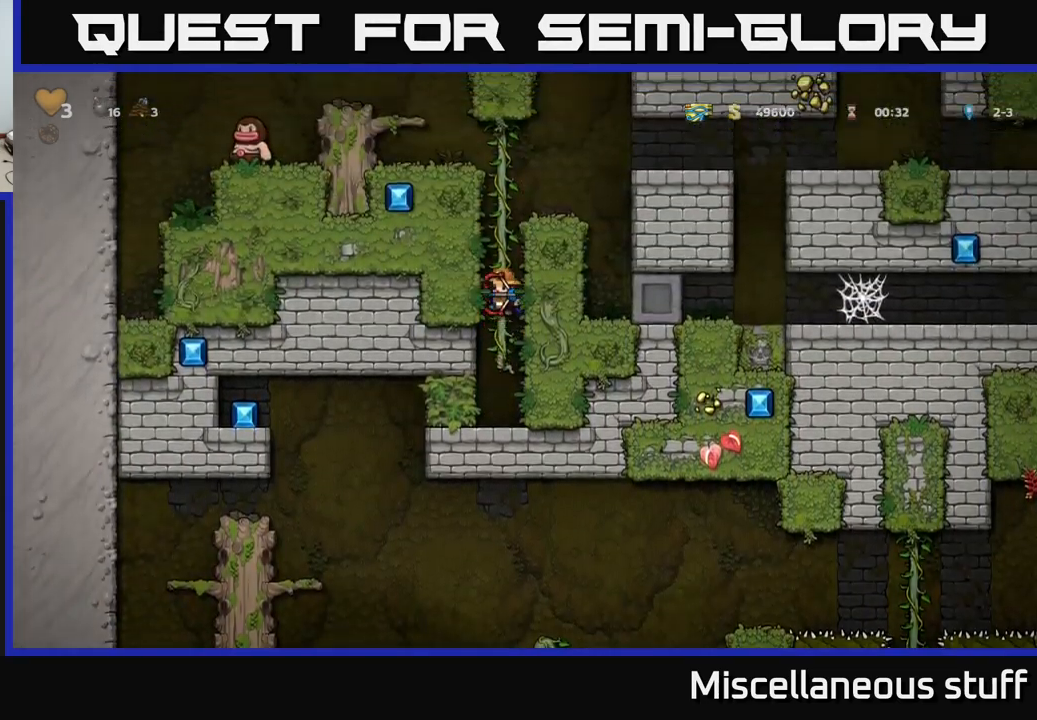
{"buttons": ["A", "DPAD_RIGHT"], "left_stick": "center", "events": [[317, "A", "down"], [350, "DPAD_UP", "up"], [367, "DPAD_RIGHT", "down"]]}
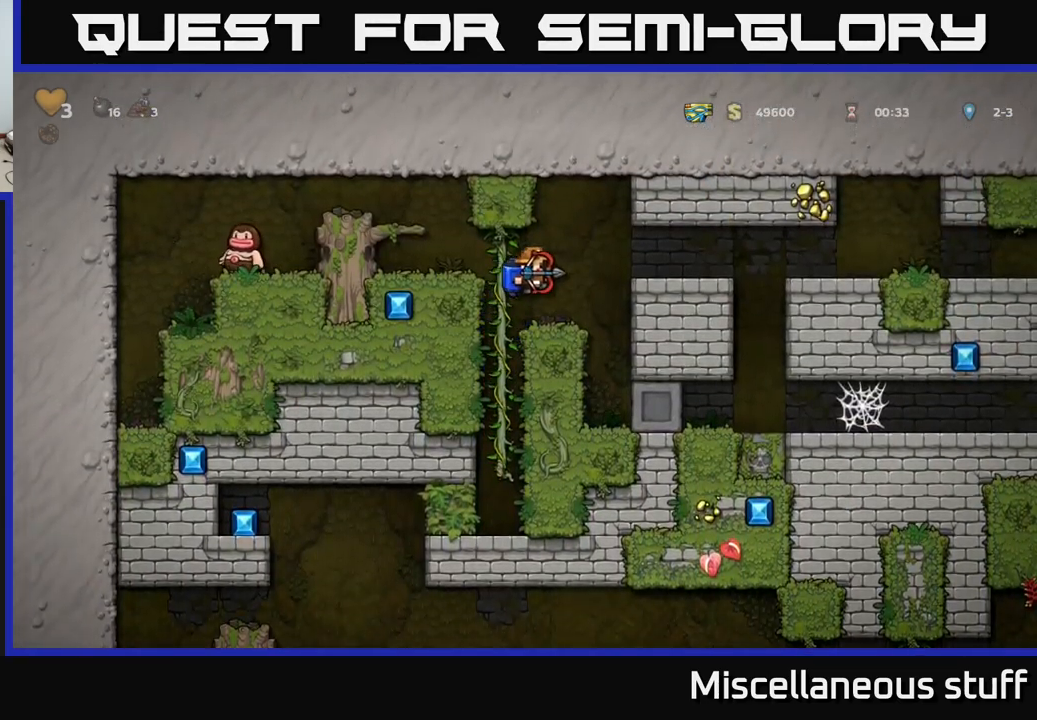
{"buttons": ["DPAD_RIGHT"], "left_stick": "center", "events": [[33, "A", "up"], [200, "A", "down"], [317, "A", "up"]]}
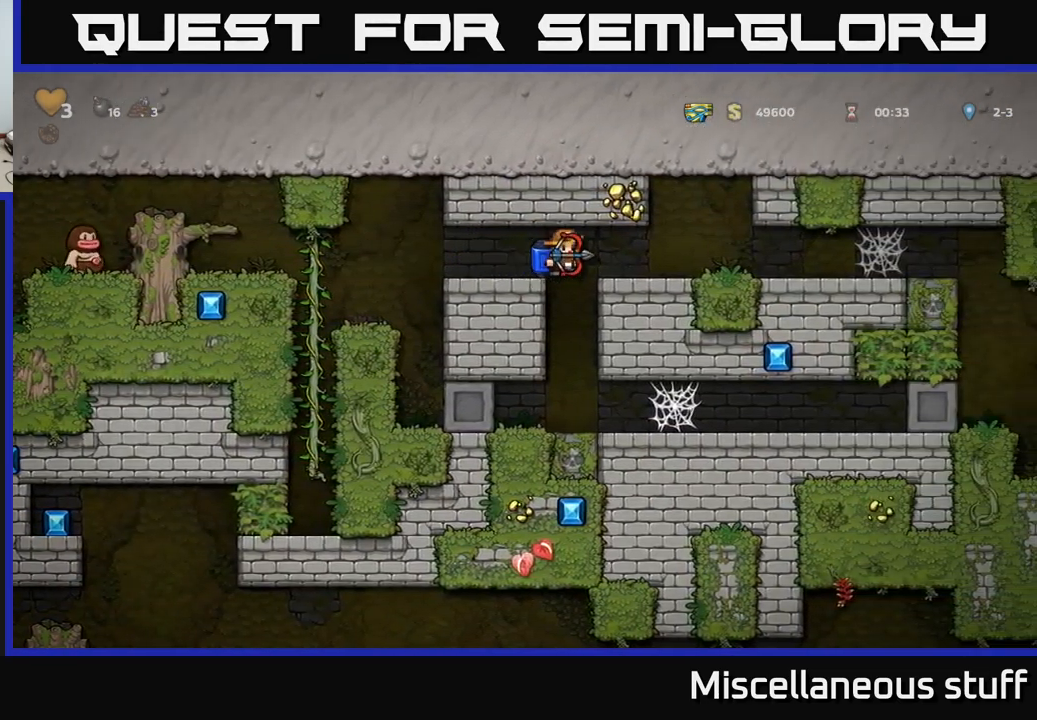
{"buttons": ["DPAD_RIGHT"], "left_stick": "center", "events": [[17, "A", "down"], [133, "A", "up"]]}
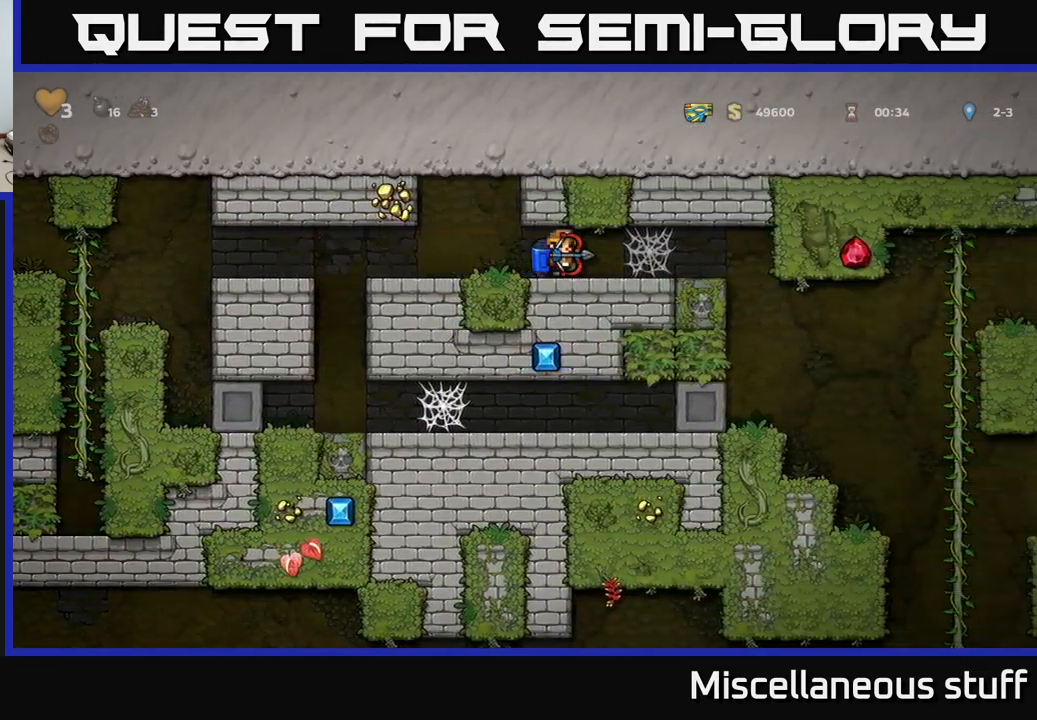
{"buttons": ["DPAD_RIGHT"], "left_stick": "center", "events": [[367, "A", "down"], [417, "A", "up"]]}
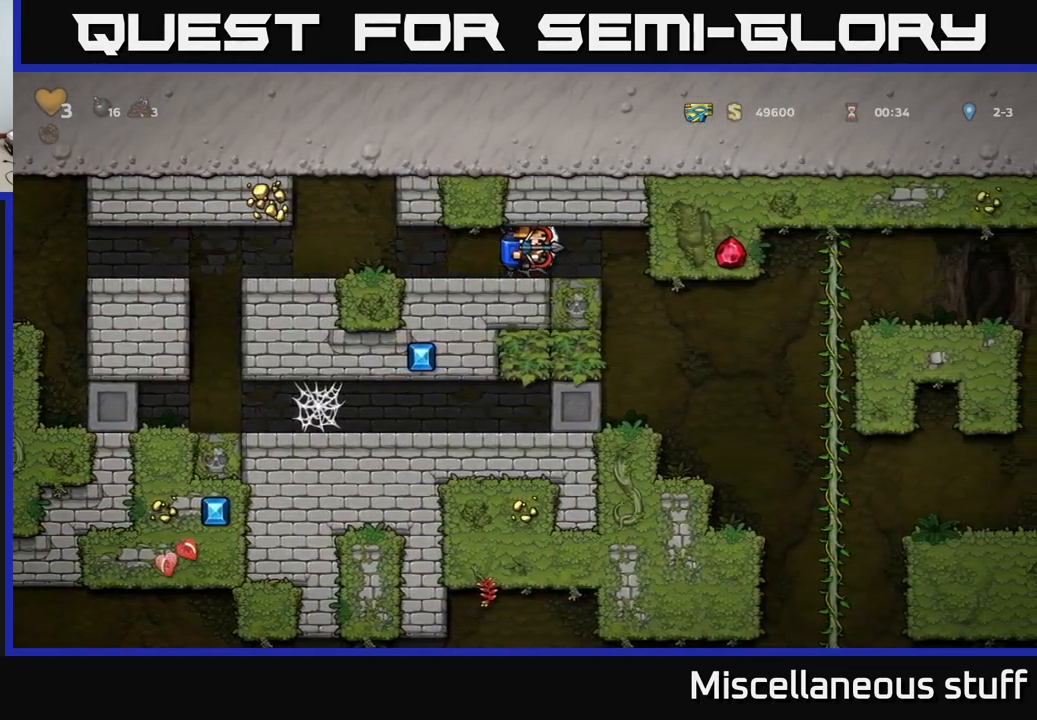
{"buttons": ["DPAD_RIGHT"], "left_stick": "center", "events": [[17, "A", "down"], [67, "A", "up"], [183, "A", "down"], [250, "A", "up"]]}
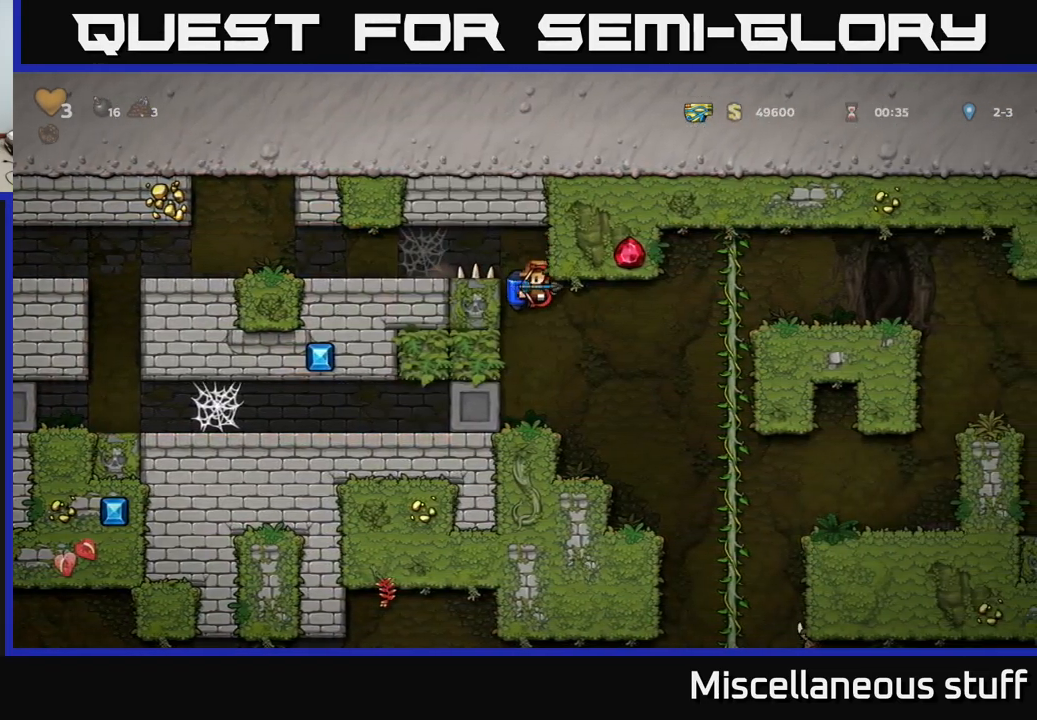
{"buttons": ["DPAD_UP"], "left_stick": "center", "events": [[184, "A", "down"], [317, "A", "up"], [384, "DPAD_RIGHT", "up"], [500, "DPAD_UP", "down"]]}
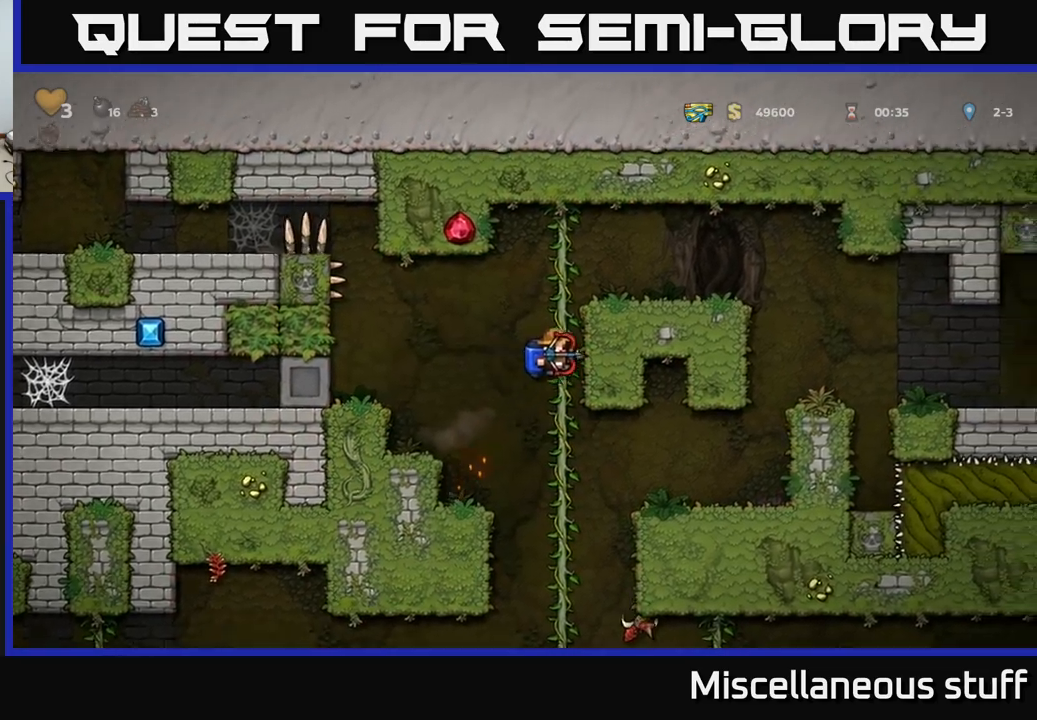
{"buttons": [], "left_stick": "center", "events": [[84, "DPAD_UP", "up"], [217, "DPAD_DOWN", "down"], [267, "A", "down"], [384, "DPAD_DOWN", "up"], [400, "A", "up"]]}
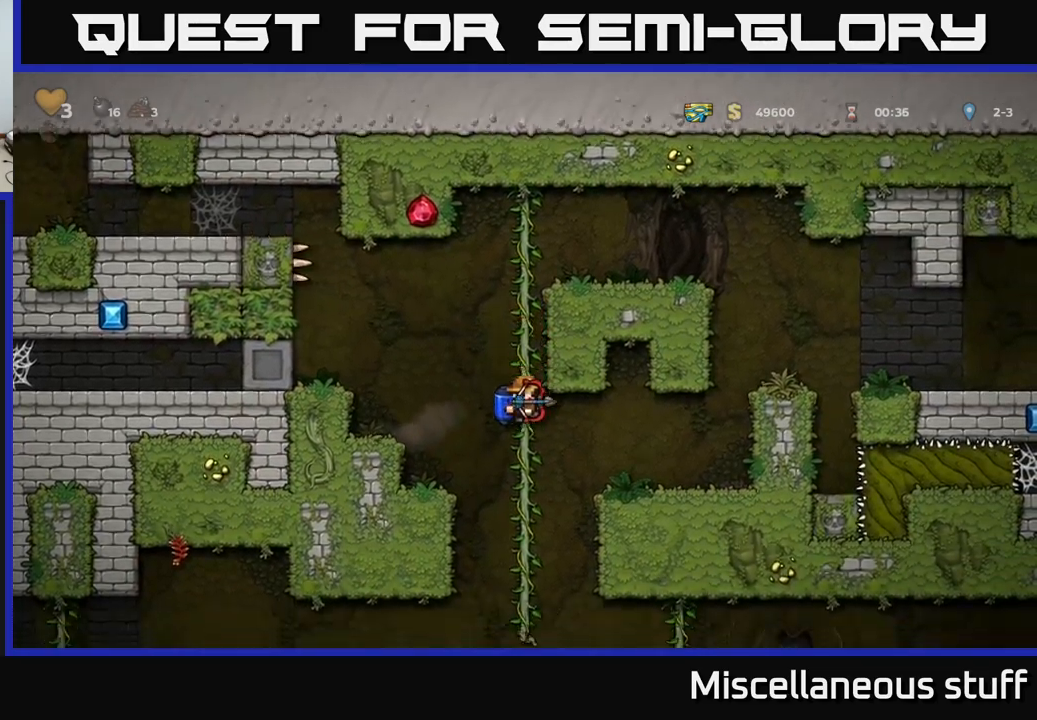
{"buttons": [], "left_stick": "center", "events": [[117, "DPAD_UP", "down"], [234, "DPAD_UP", "up"], [250, "A", "down"], [334, "A", "up"], [367, "DPAD_RIGHT", "down"], [450, "DPAD_RIGHT", "up"]]}
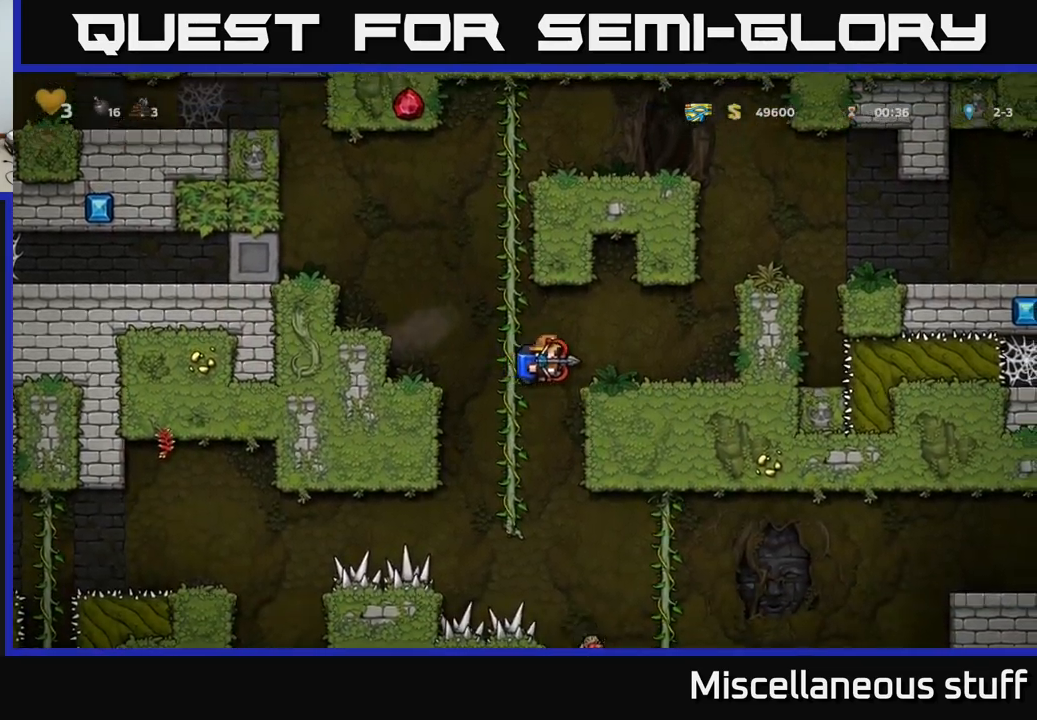
{"buttons": ["A"], "left_stick": "center", "events": [[167, "DPAD_RIGHT", "down"], [400, "DPAD_RIGHT", "up"], [434, "A", "down"]]}
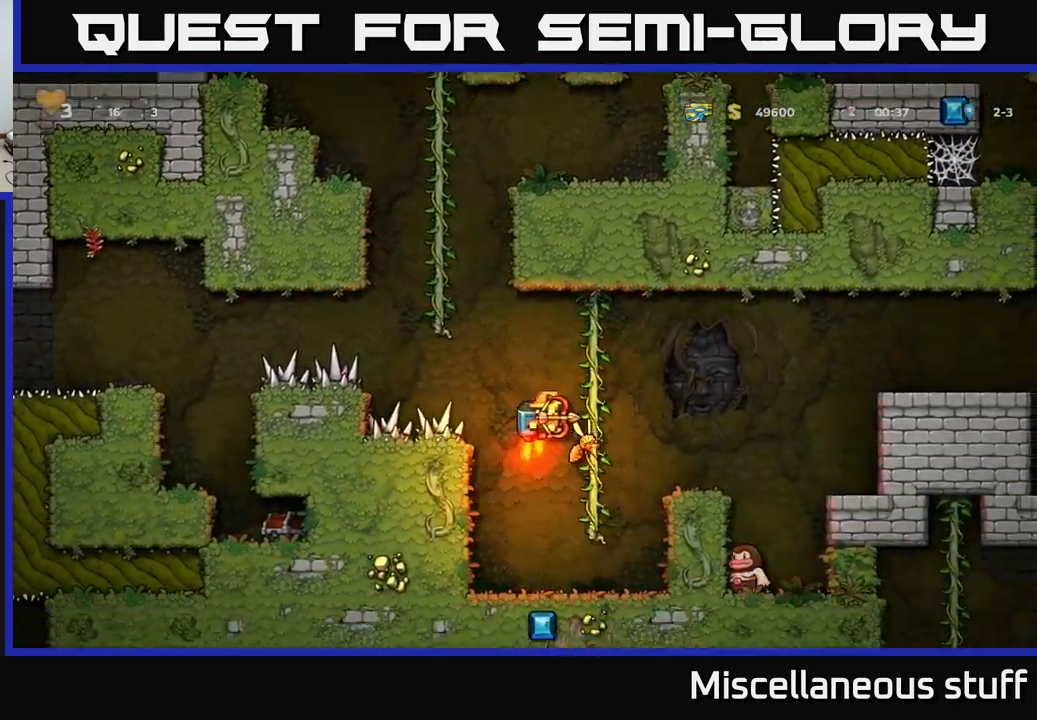
{"buttons": ["DPAD_RIGHT"], "left_stick": "center", "events": [[100, "A", "up"], [150, "A", "down"], [250, "A", "up"], [300, "DPAD_RIGHT", "down"]]}
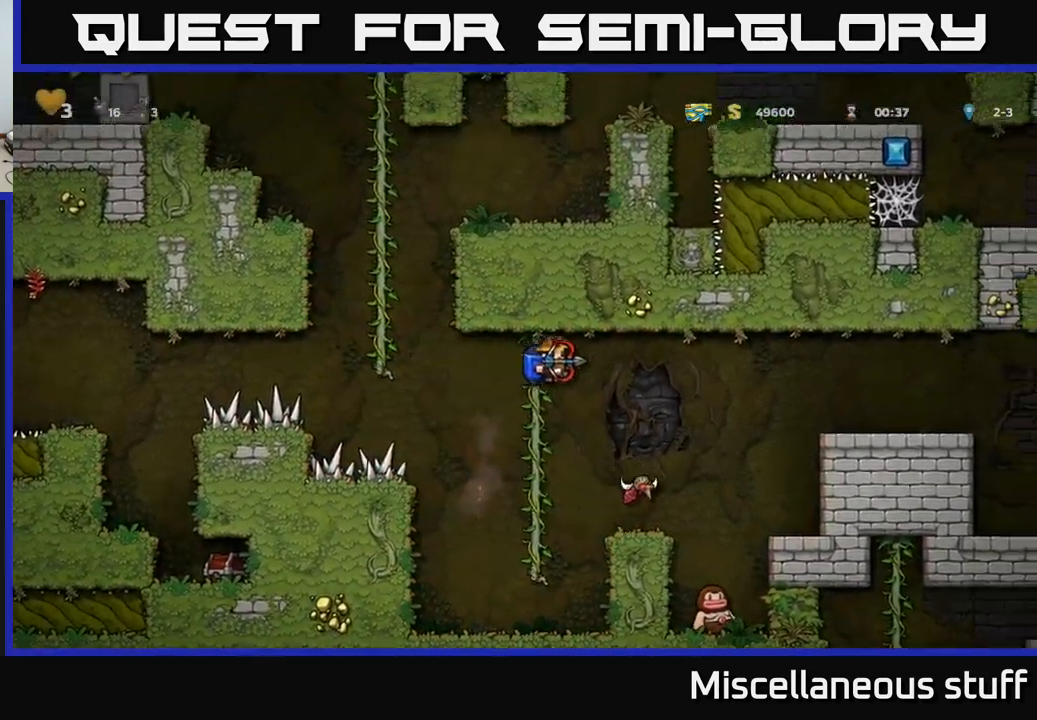
{"buttons": ["A"], "left_stick": "center", "events": [[150, "DPAD_RIGHT", "up"], [217, "DPAD_RIGHT", "down"], [267, "DPAD_RIGHT", "up"], [450, "A", "down"]]}
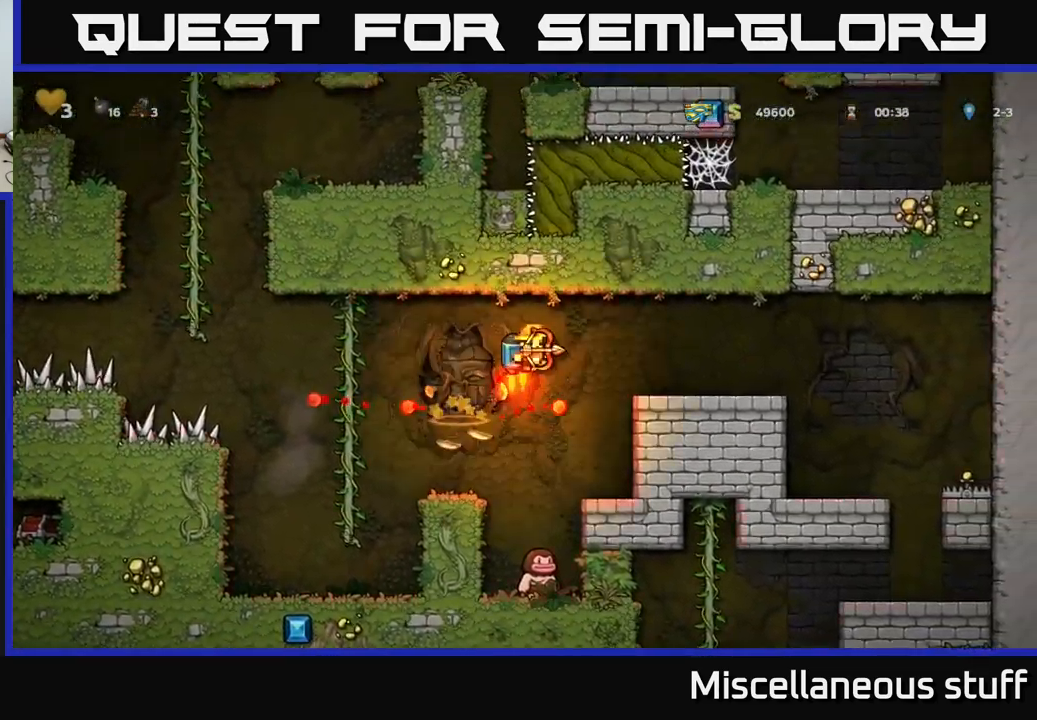
{"buttons": [], "left_stick": "center", "events": [[34, "A", "up"]]}
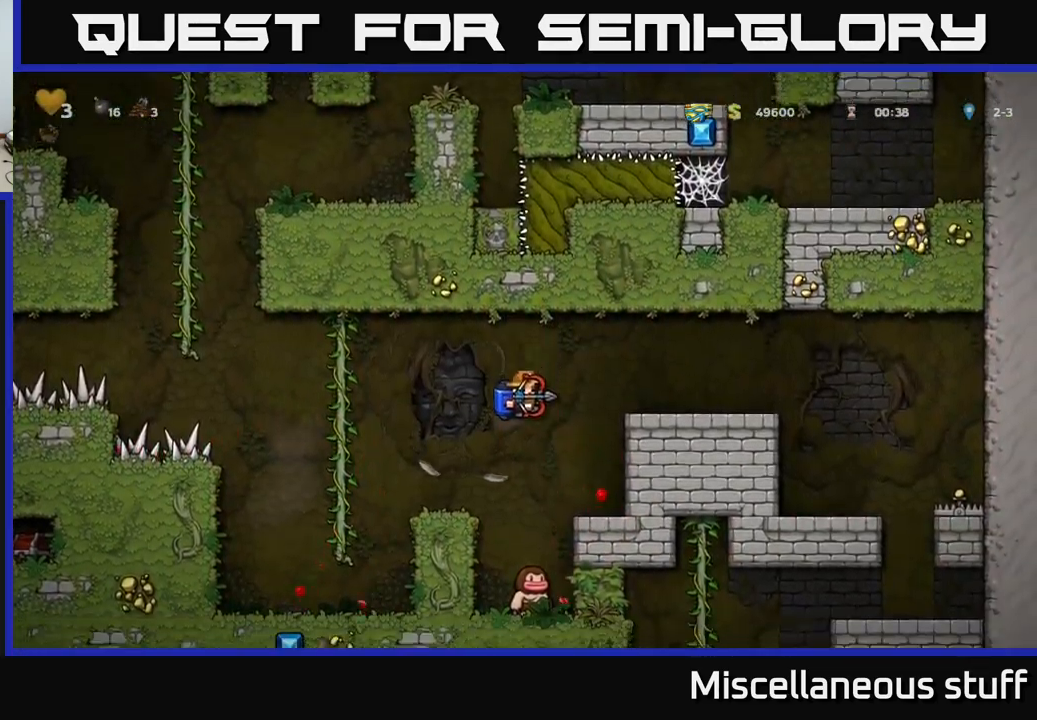
{"buttons": ["DPAD_RIGHT"], "left_stick": "center", "events": [[367, "DPAD_RIGHT", "down"], [400, "A", "down"], [467, "A", "up"]]}
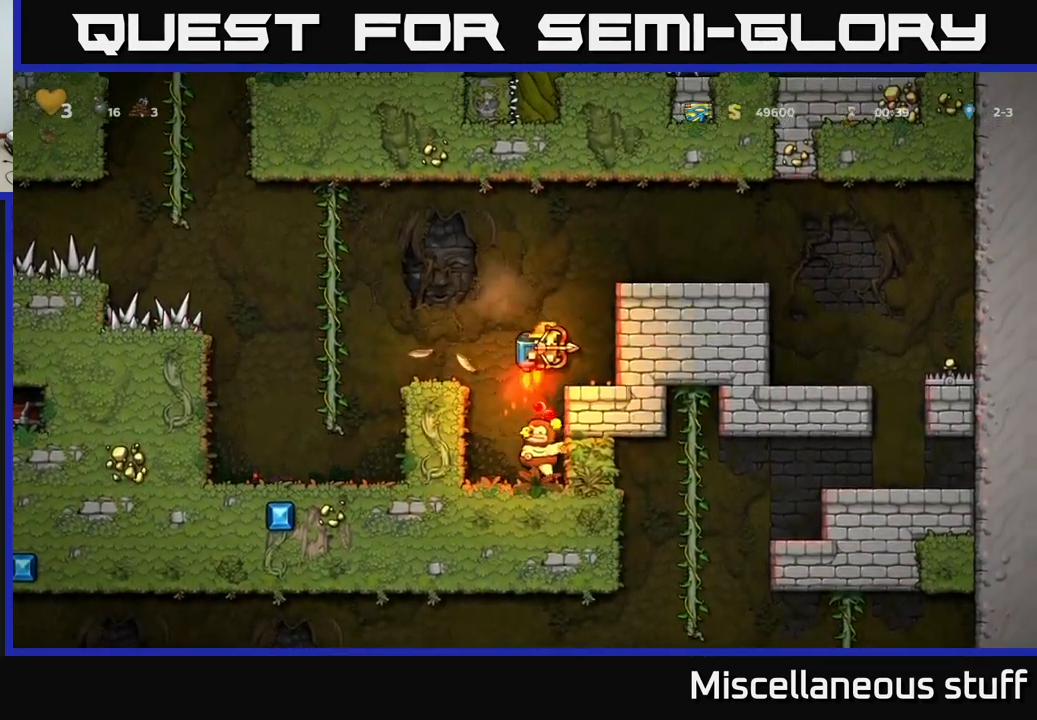
{"buttons": [], "left_stick": "center", "events": [[134, "DPAD_RIGHT", "up"]]}
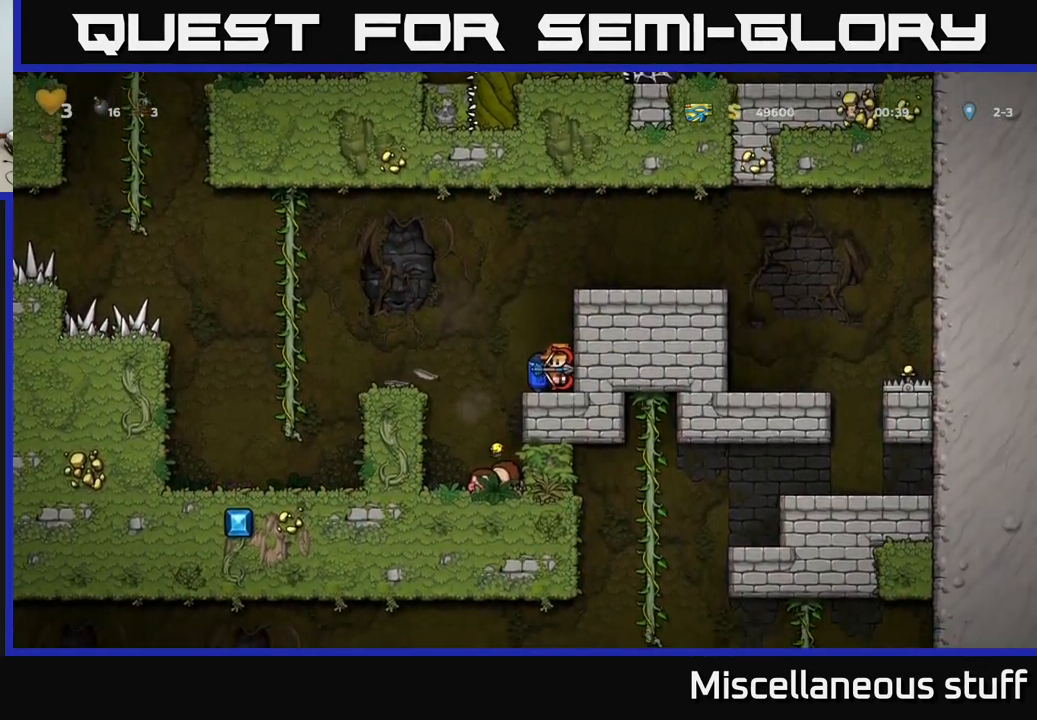
{"buttons": [], "left_stick": "center", "events": []}
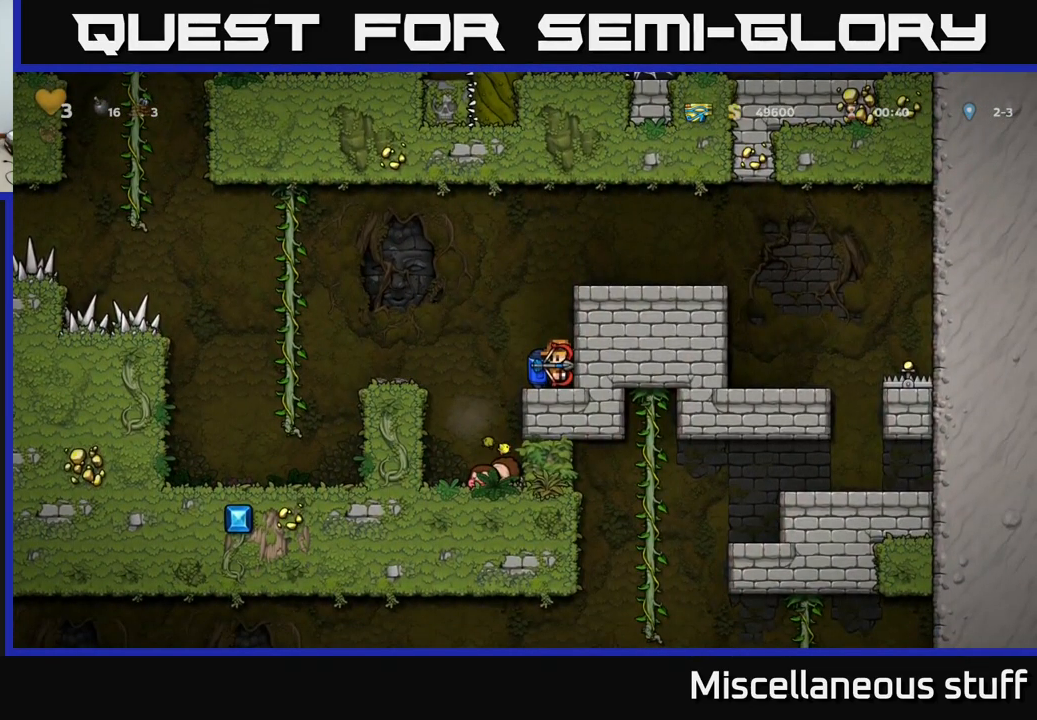
{"buttons": ["A", "DPAD_RIGHT"], "left_stick": "center", "events": [[117, "A", "down"], [301, "DPAD_RIGHT", "down"], [334, "A", "up"], [484, "A", "down"]]}
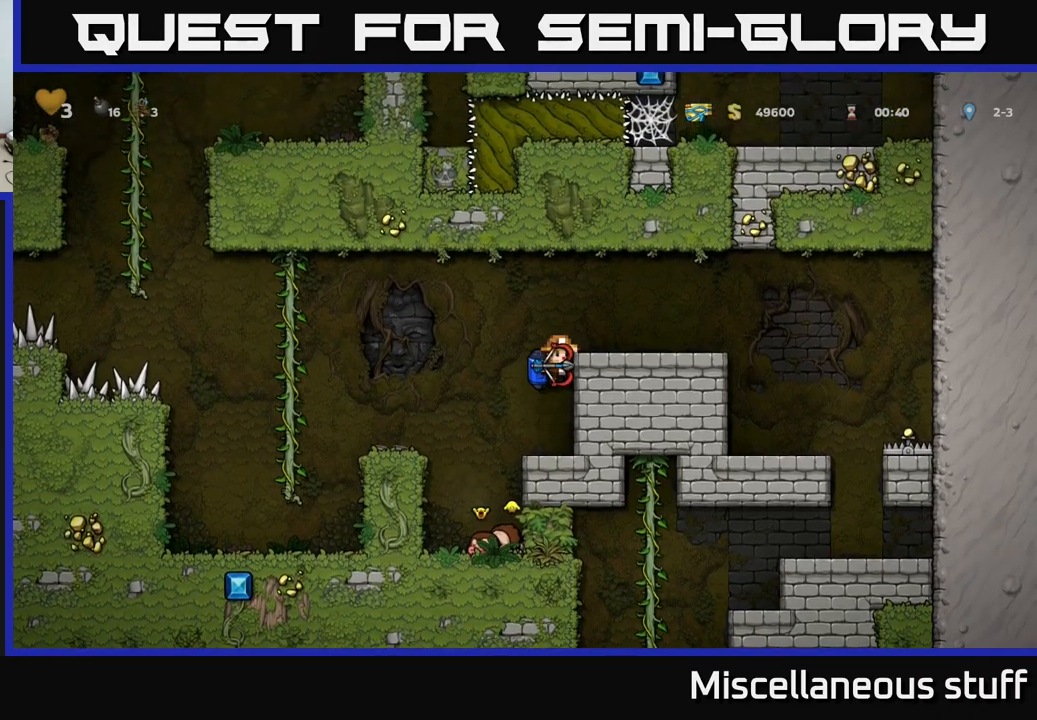
{"buttons": [], "left_stick": "center", "events": [[100, "A", "up"], [317, "DPAD_RIGHT", "up"]]}
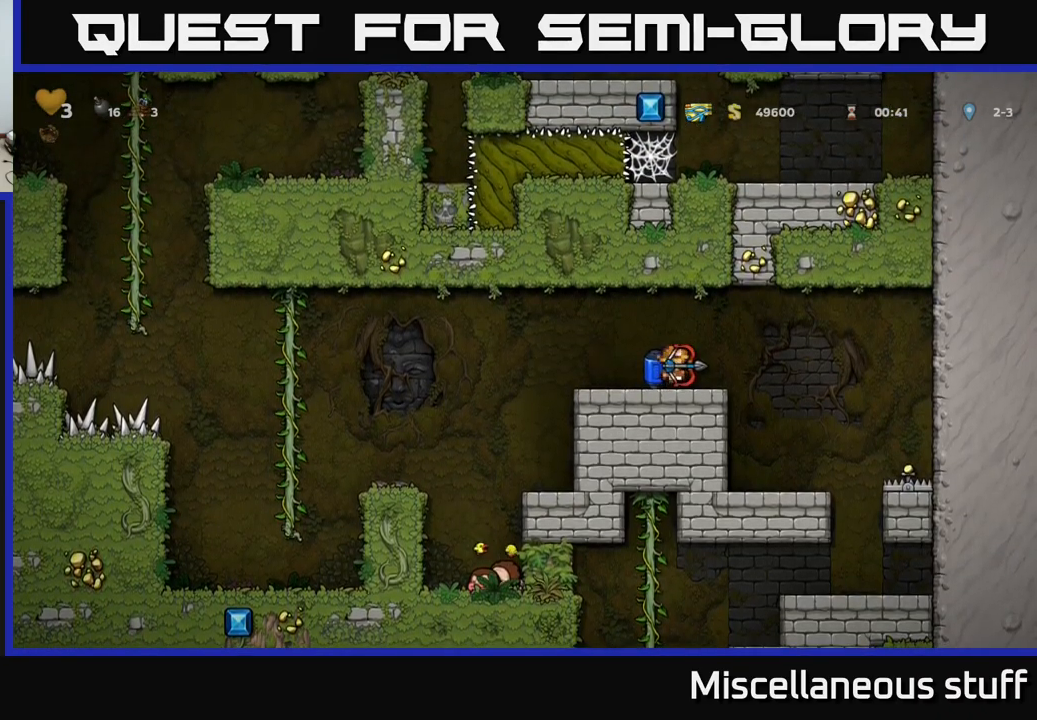
{"buttons": [], "left_stick": "center", "events": []}
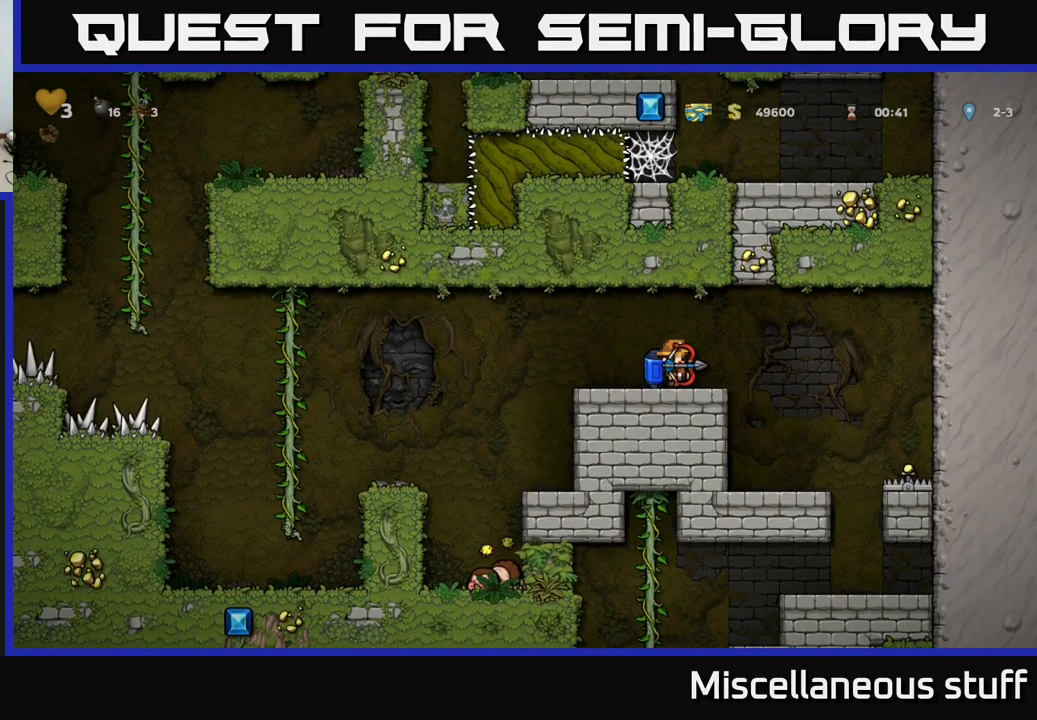
{"buttons": [], "left_stick": "center", "events": []}
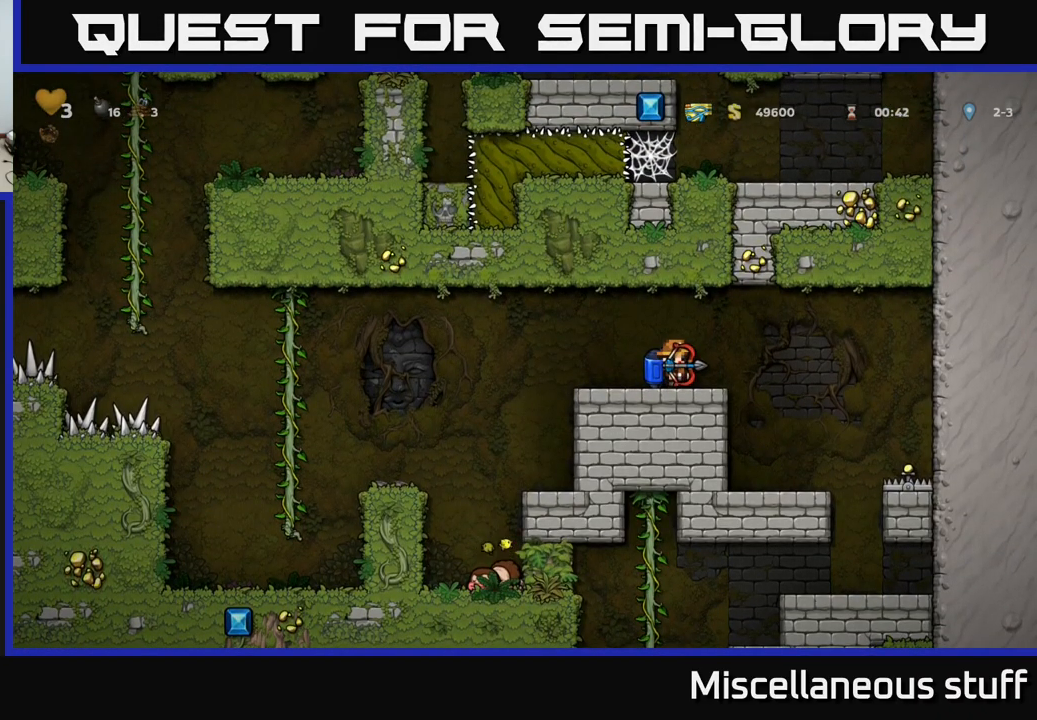
{"buttons": ["DPAD_LEFT"], "left_stick": "center", "events": [[450, "DPAD_LEFT", "down"]]}
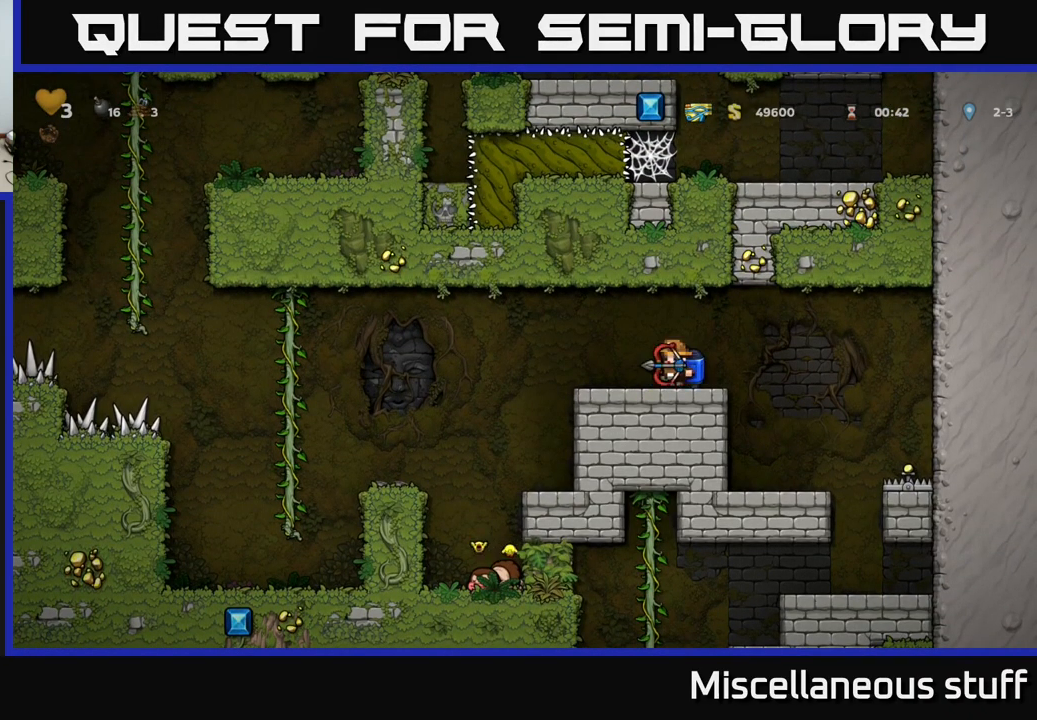
{"buttons": ["DPAD_LEFT"], "left_stick": "center", "events": [[250, "A", "down"], [367, "A", "up"]]}
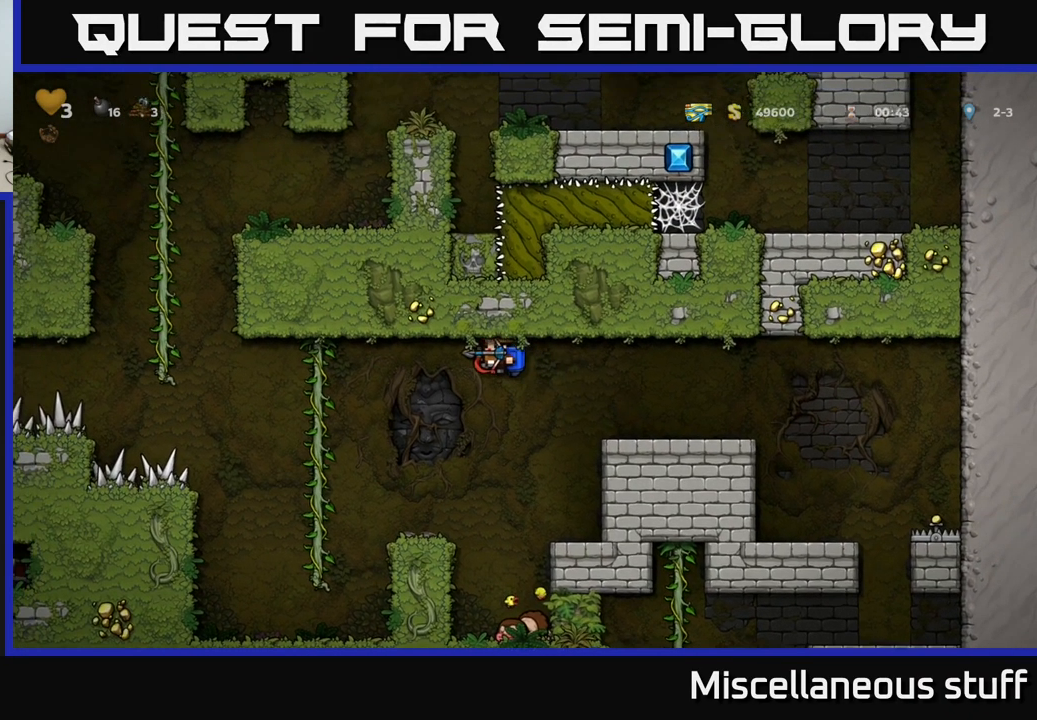
{"buttons": ["DPAD_UP"], "left_stick": "center", "events": [[17, "A", "down"], [167, "A", "up"], [183, "DPAD_UP", "down"], [417, "DPAD_LEFT", "up"]]}
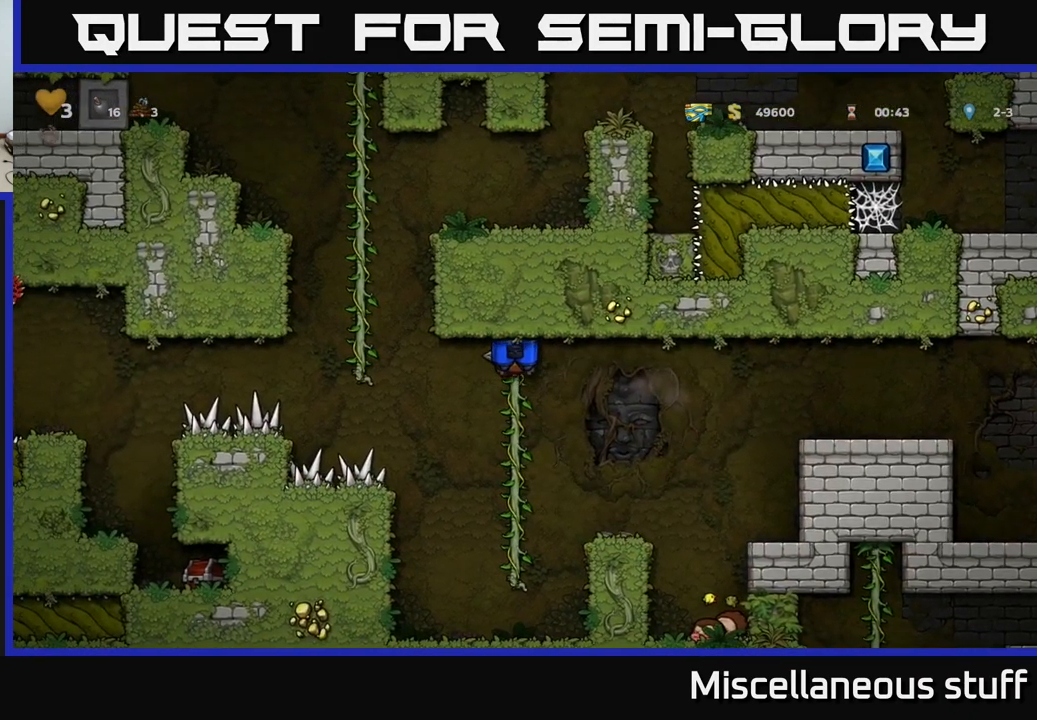
{"buttons": [], "left_stick": "center", "events": [[167, "DPAD_UP", "up"]]}
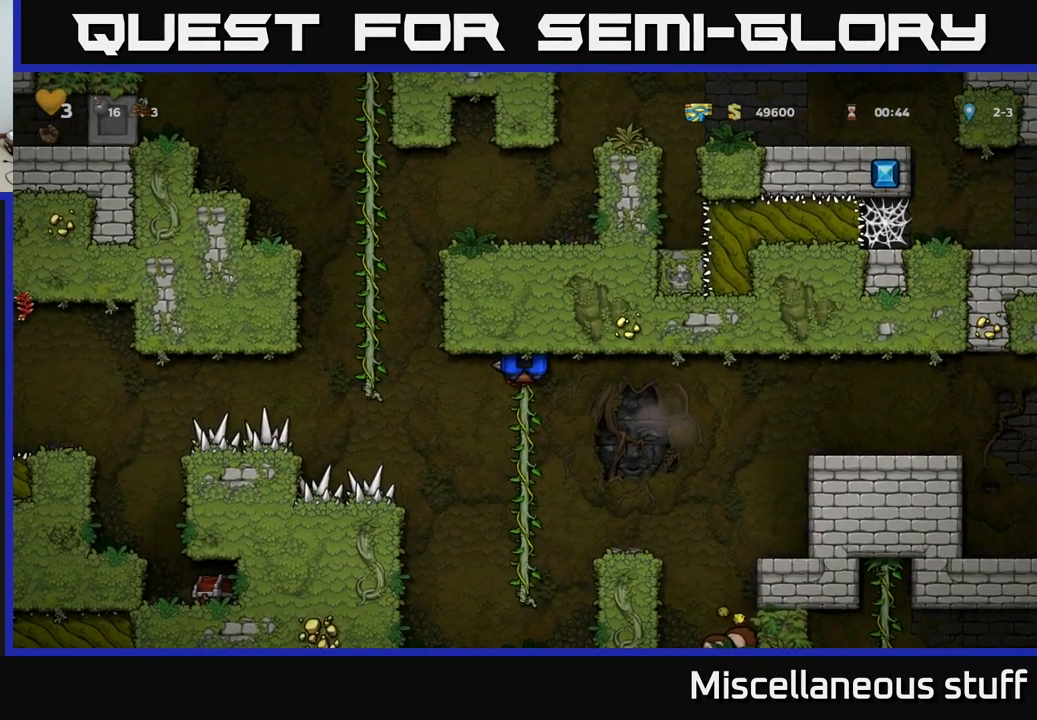
{"buttons": ["DPAD_RIGHT"], "left_stick": "center", "events": [[50, "DPAD_DOWN", "down"], [67, "A", "down"], [200, "A", "up"], [217, "DPAD_DOWN", "up"], [500, "DPAD_RIGHT", "down"]]}
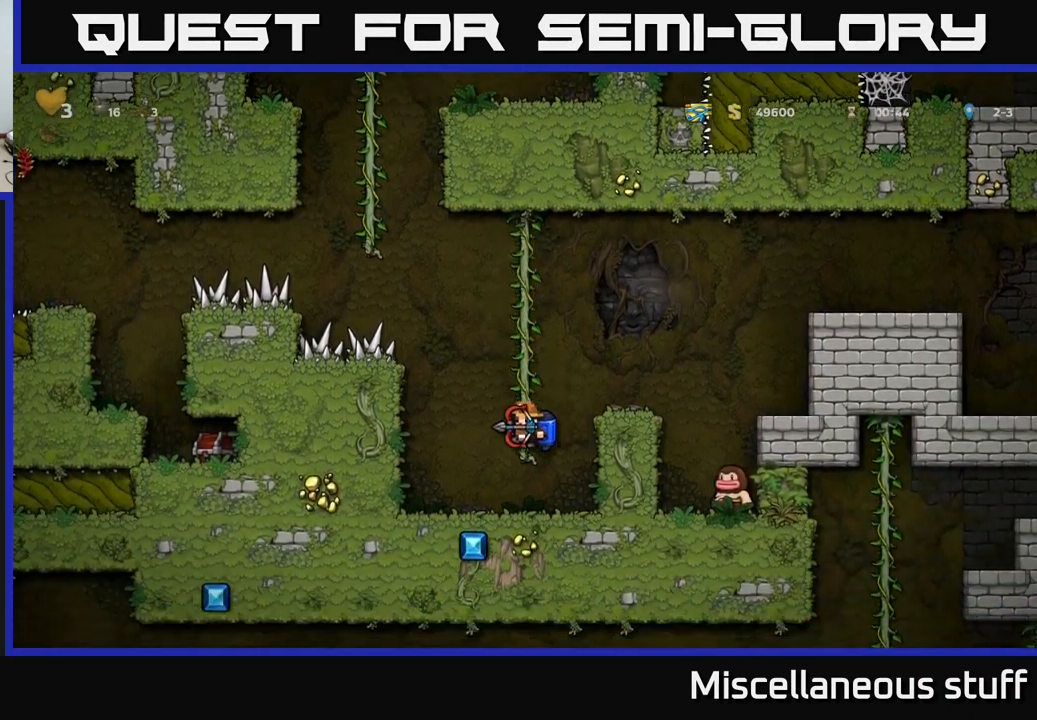
{"buttons": ["DPAD_DOWN"], "left_stick": "center", "events": [[267, "DPAD_DOWN", "down"], [267, "DPAD_RIGHT", "up"]]}